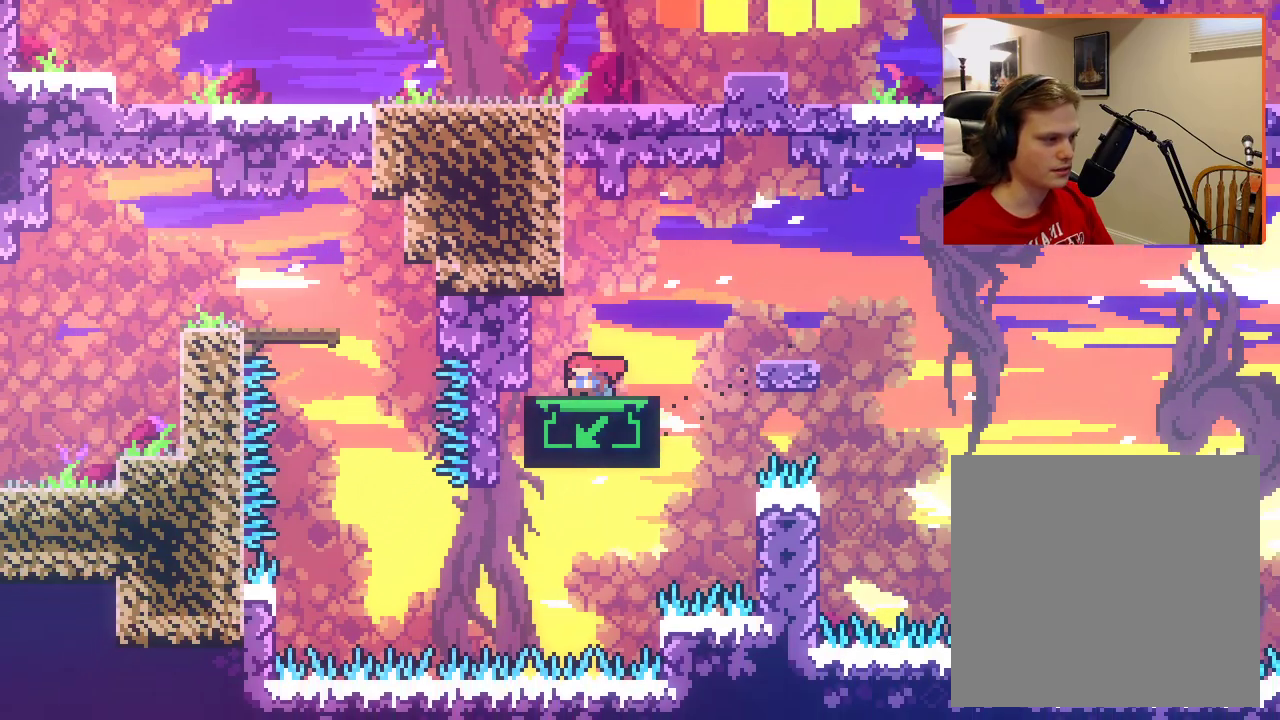
Gameplay with a controller (Xbox layout); each line is a JSON object with the inputs held at the frame after it. "events" lists button and stick changes between this image and that frame as [ms after this image, input, new state], when the widget could be followed in between.
{"buttons": [], "left_stick": "down", "right_stick": "center", "events": []}
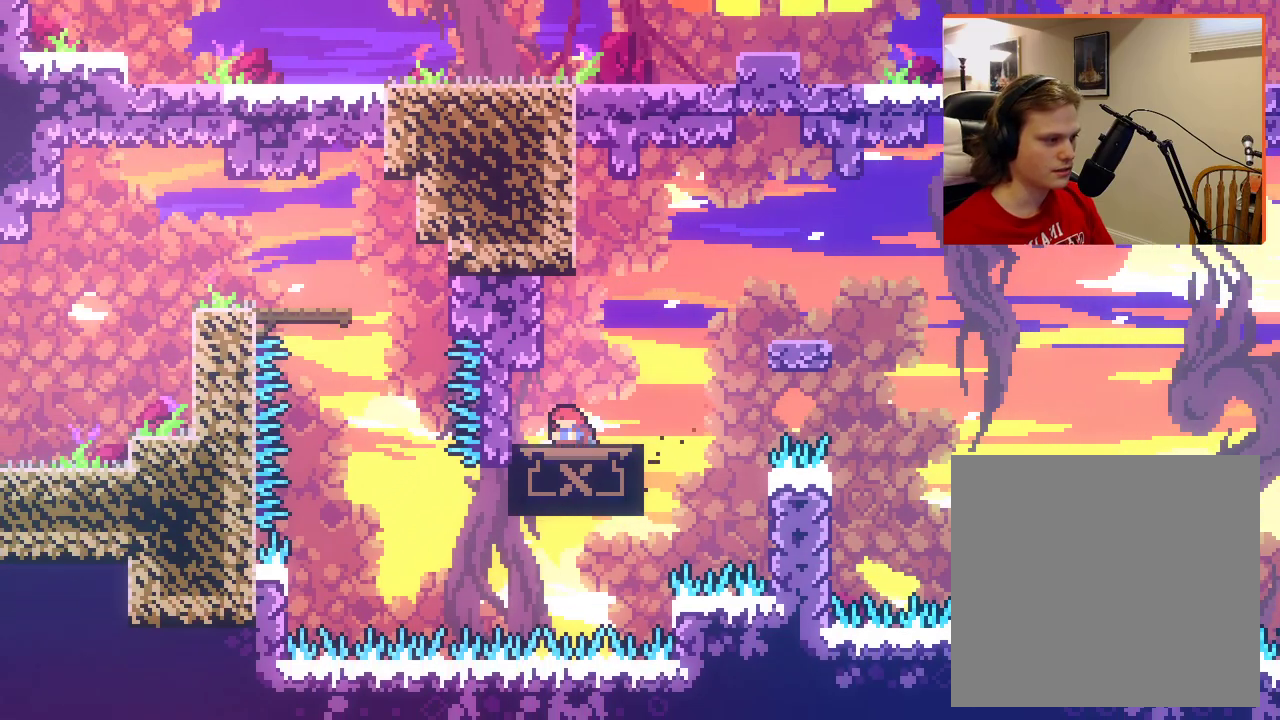
{"buttons": ["A"], "left_stick": "center", "right_stick": "center", "events": [[133, "left_stick", "down-left"], [250, "left_stick", "down"], [383, "left_stick", "center"], [483, "A", "down"]]}
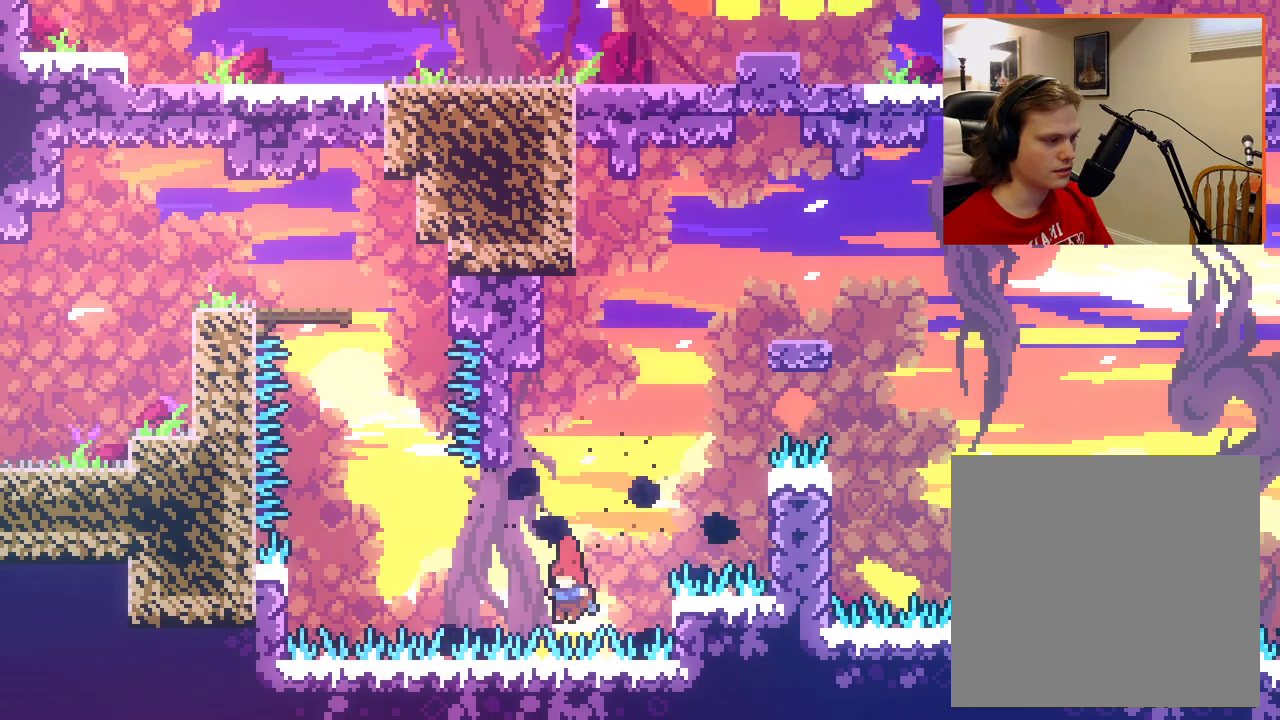
{"buttons": [], "left_stick": "center", "right_stick": "center", "events": [[417, "A", "up"]]}
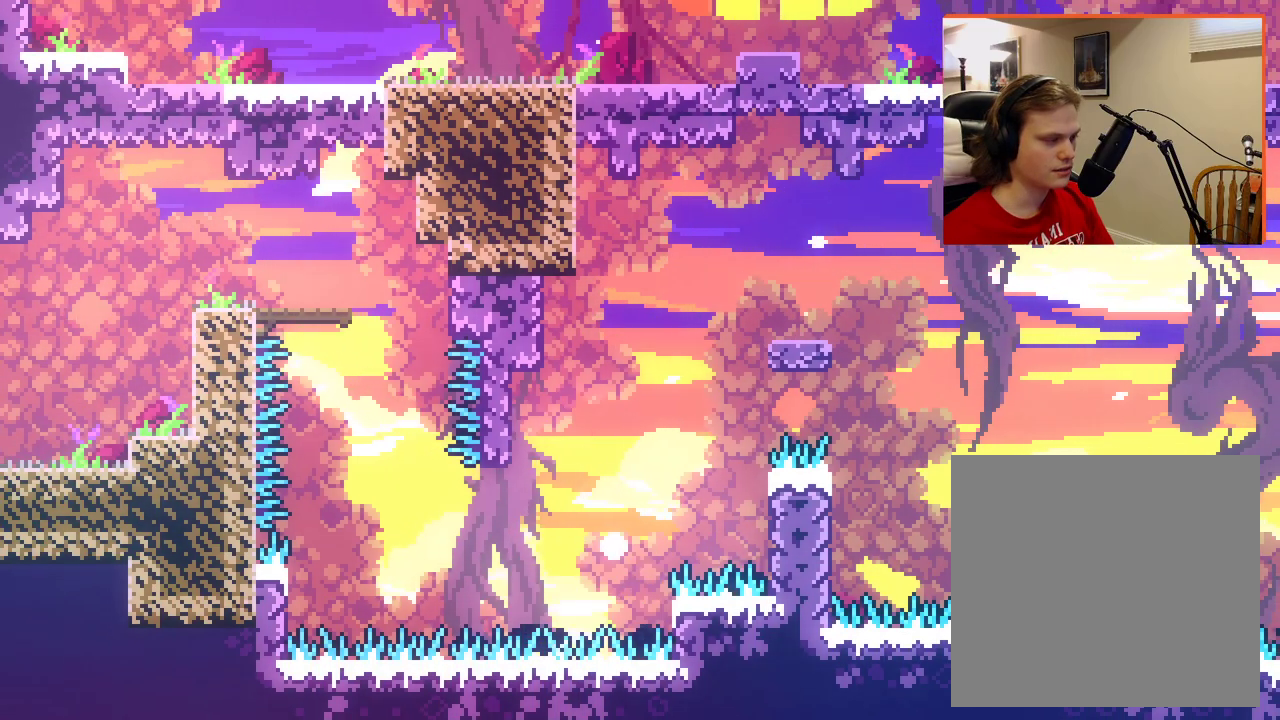
{"buttons": [], "left_stick": "center", "right_stick": "center", "events": [[100, "A", "down"], [250, "A", "up"], [350, "A", "down"], [467, "A", "up"]]}
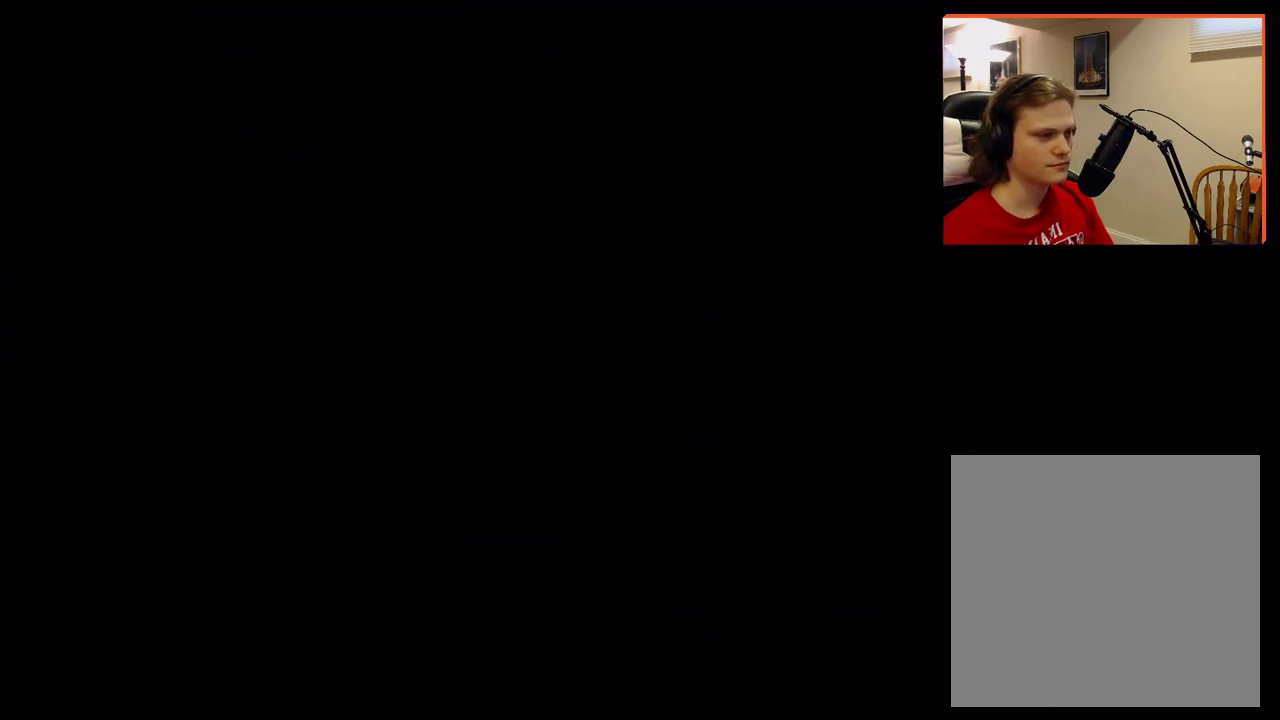
{"buttons": [], "left_stick": "center", "right_stick": "center", "events": [[67, "A", "down"], [167, "A", "up"], [283, "A", "down"], [383, "A", "up"]]}
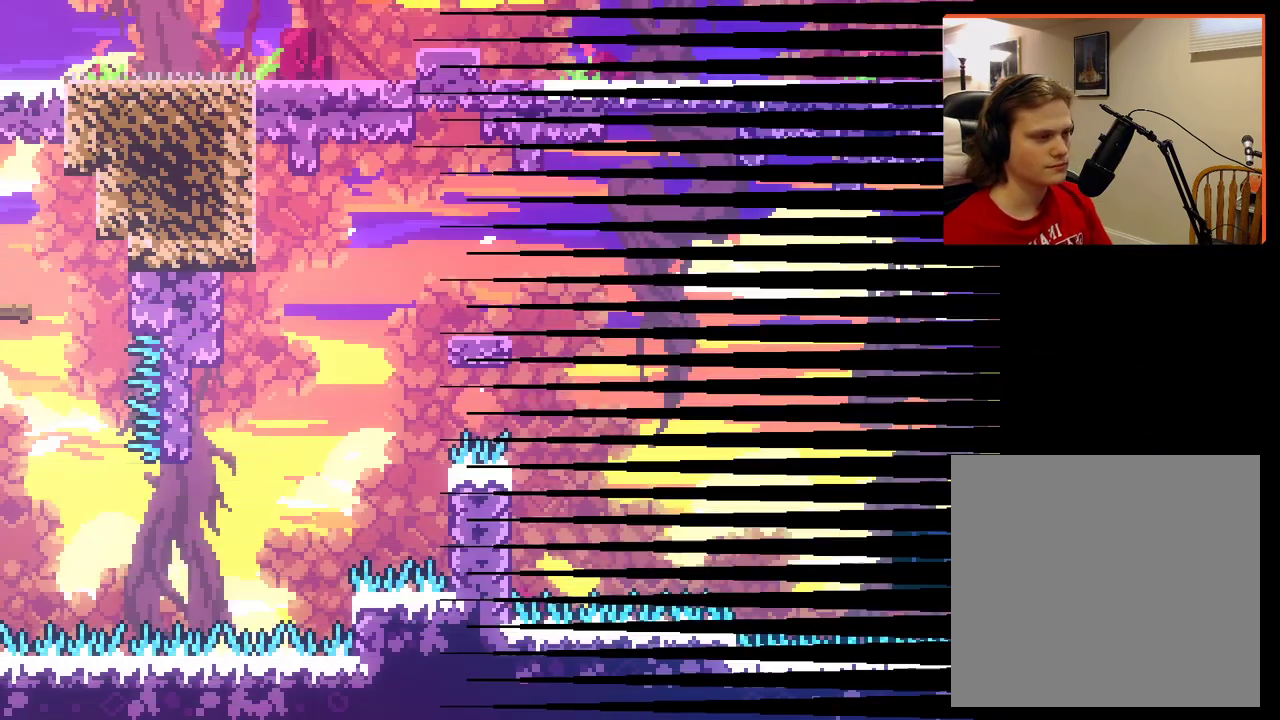
{"buttons": [], "left_stick": "center", "right_stick": "center", "events": []}
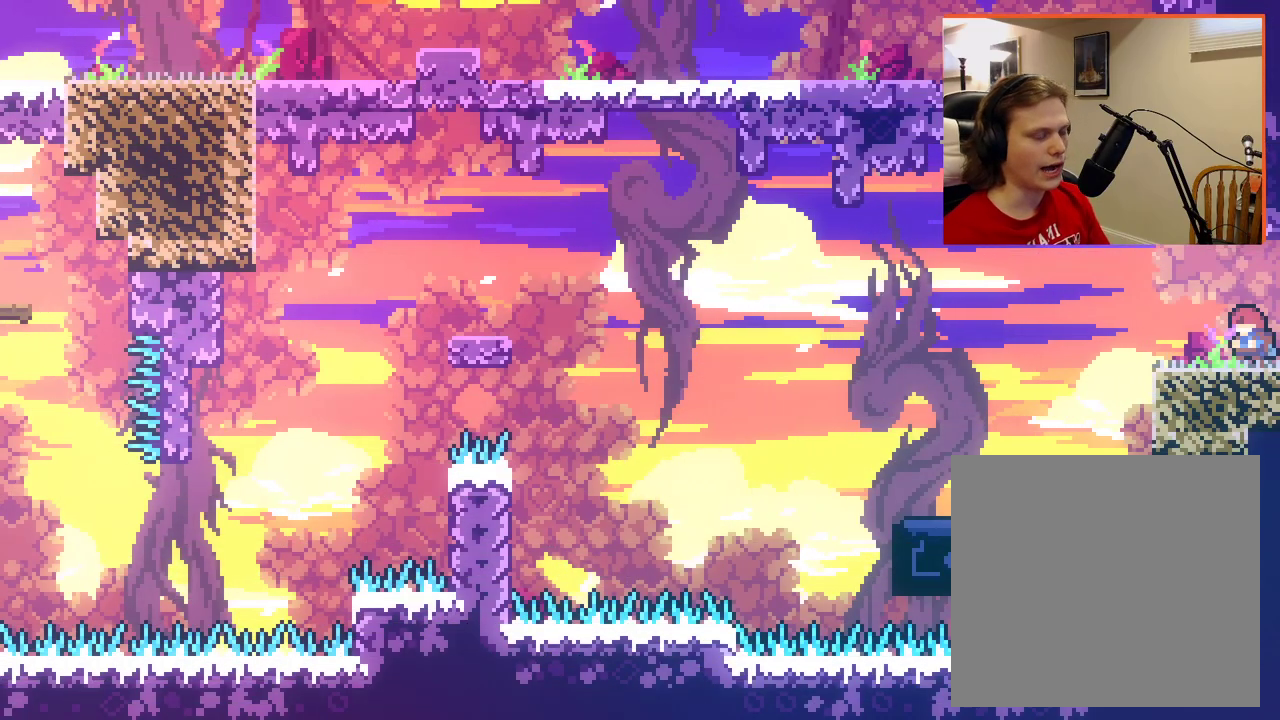
{"buttons": ["A"], "left_stick": "left", "right_stick": "center", "events": [[233, "left_stick", "left"], [350, "A", "down"]]}
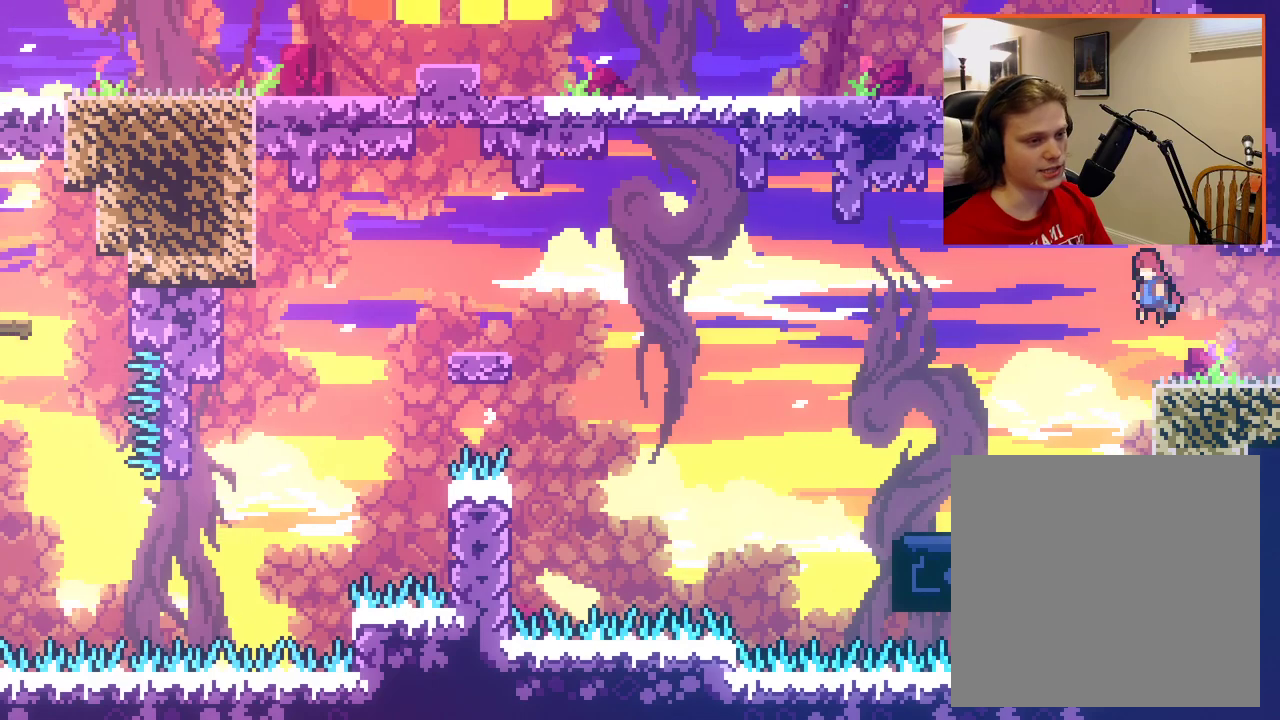
{"buttons": [], "left_stick": "center", "right_stick": "center", "events": [[317, "left_stick", "down-left"], [450, "left_stick", "center"], [467, "A", "up"]]}
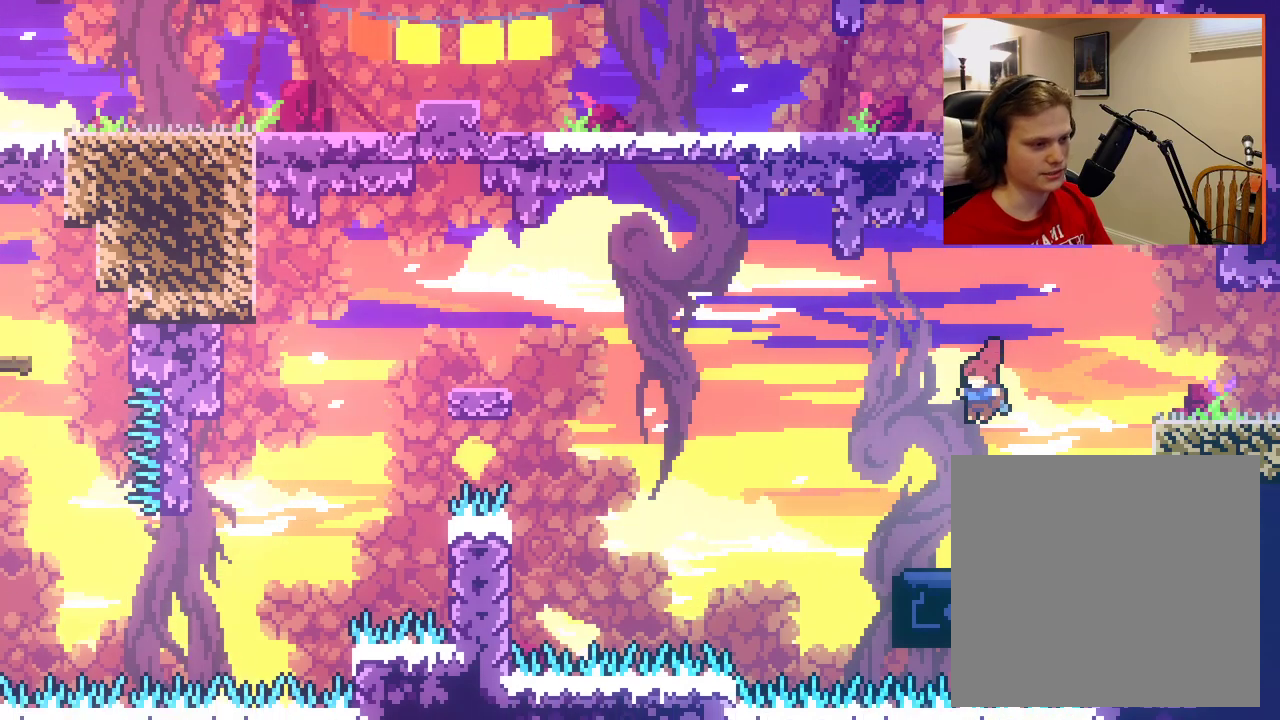
{"buttons": [], "left_stick": "center", "right_stick": "center", "events": [[133, "left_stick", "down-left"], [300, "left_stick", "center"]]}
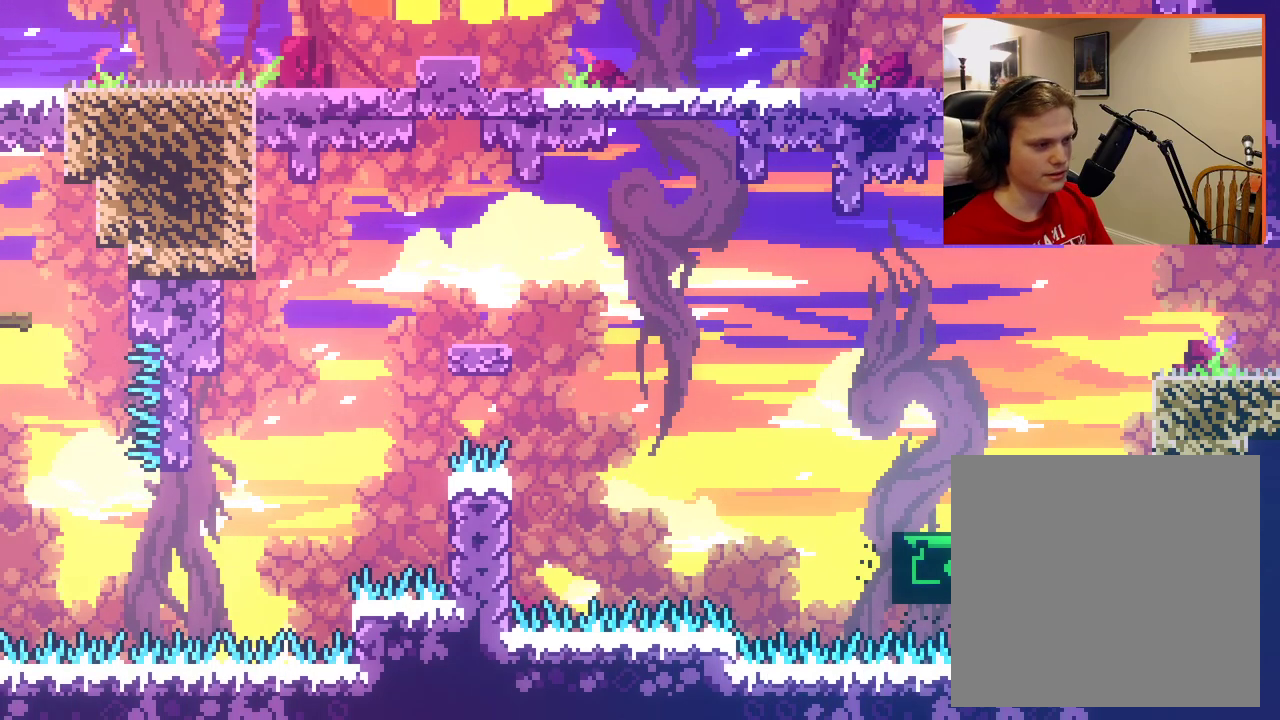
{"buttons": [], "left_stick": "up", "right_stick": "center", "events": [[67, "left_stick", "up"]]}
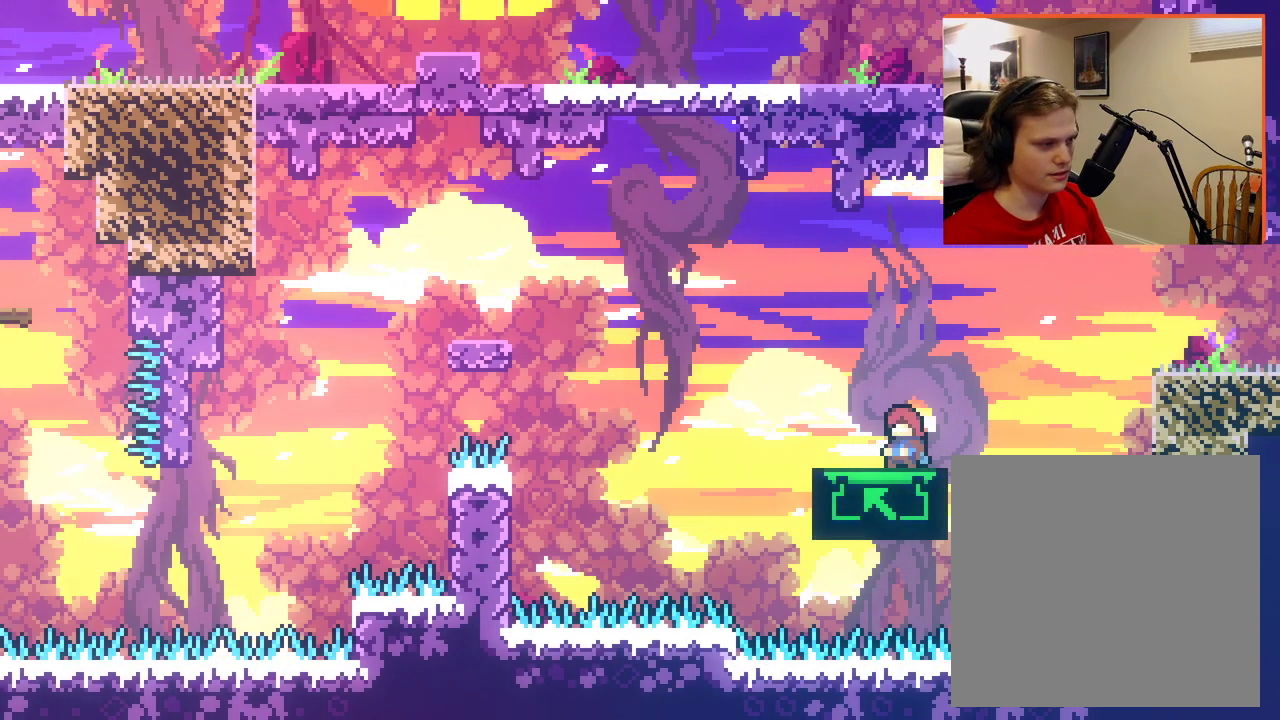
{"buttons": [], "left_stick": "center", "right_stick": "center", "events": [[267, "left_stick", "center"]]}
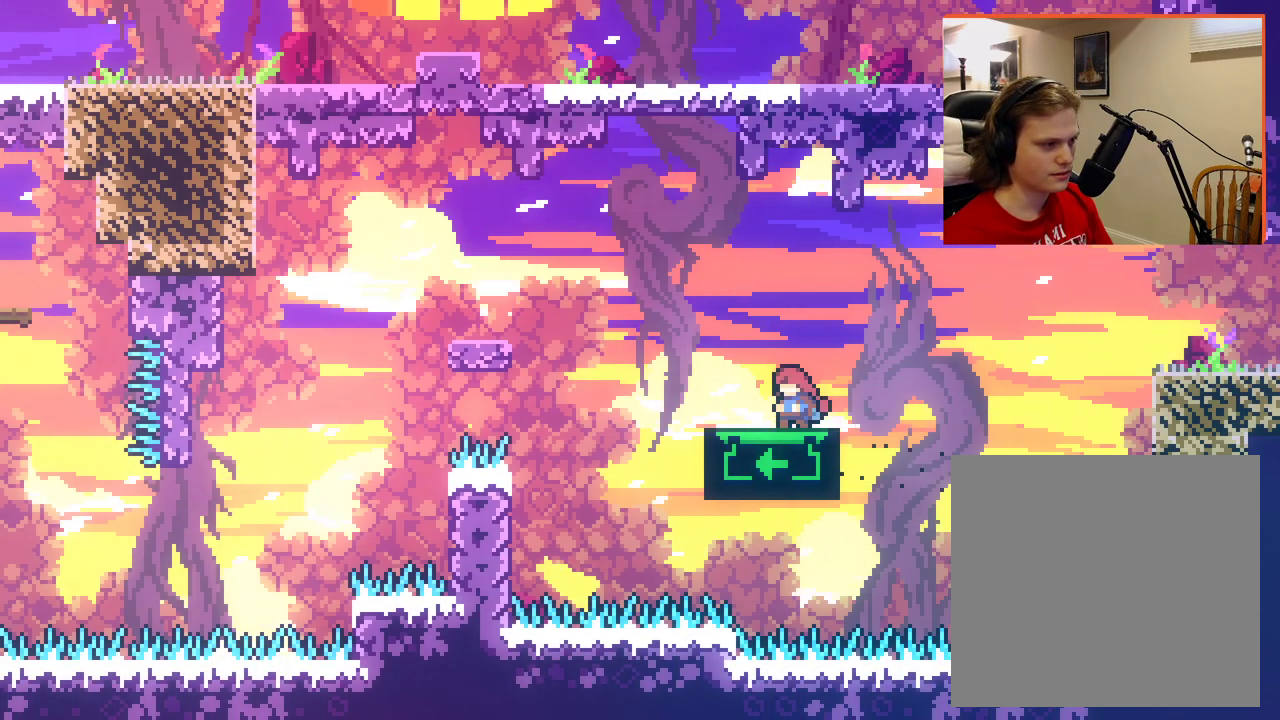
{"buttons": [], "left_stick": "center", "right_stick": "center", "events": [[17, "left_stick", "up"], [267, "left_stick", "center"]]}
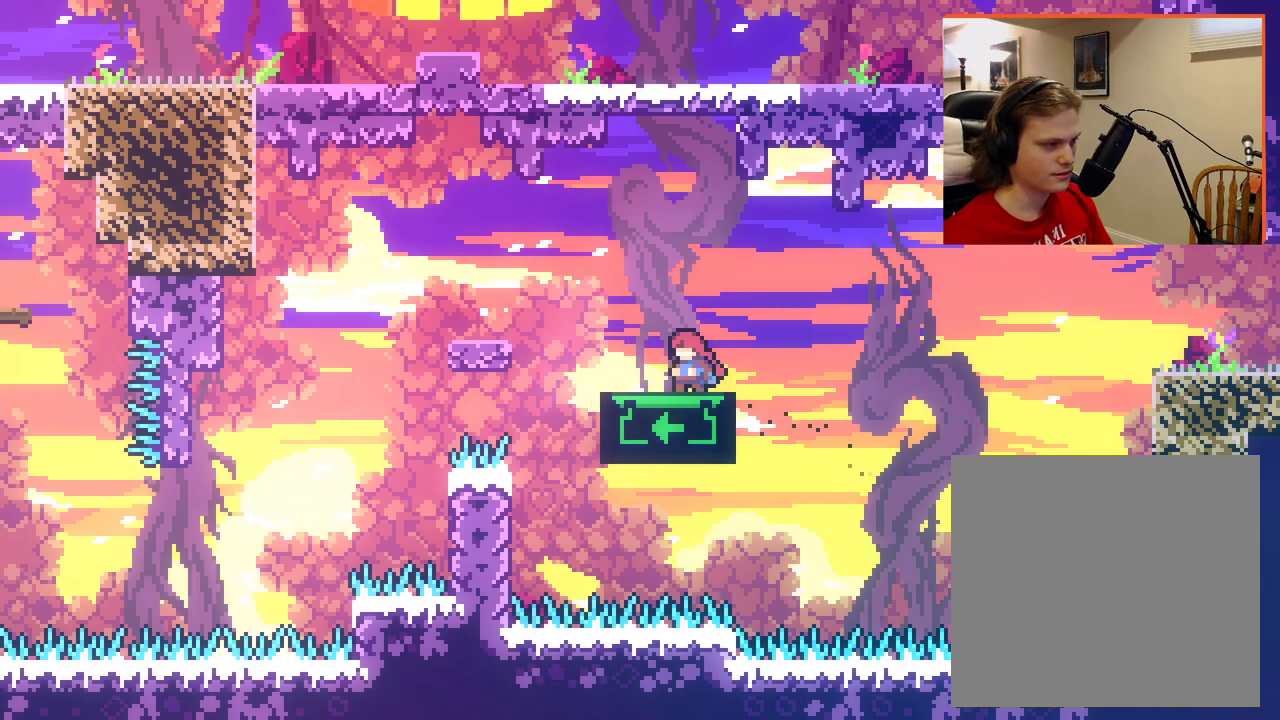
{"buttons": [], "left_stick": "center", "right_stick": "center", "events": [[150, "left_stick", "up"], [217, "left_stick", "center"]]}
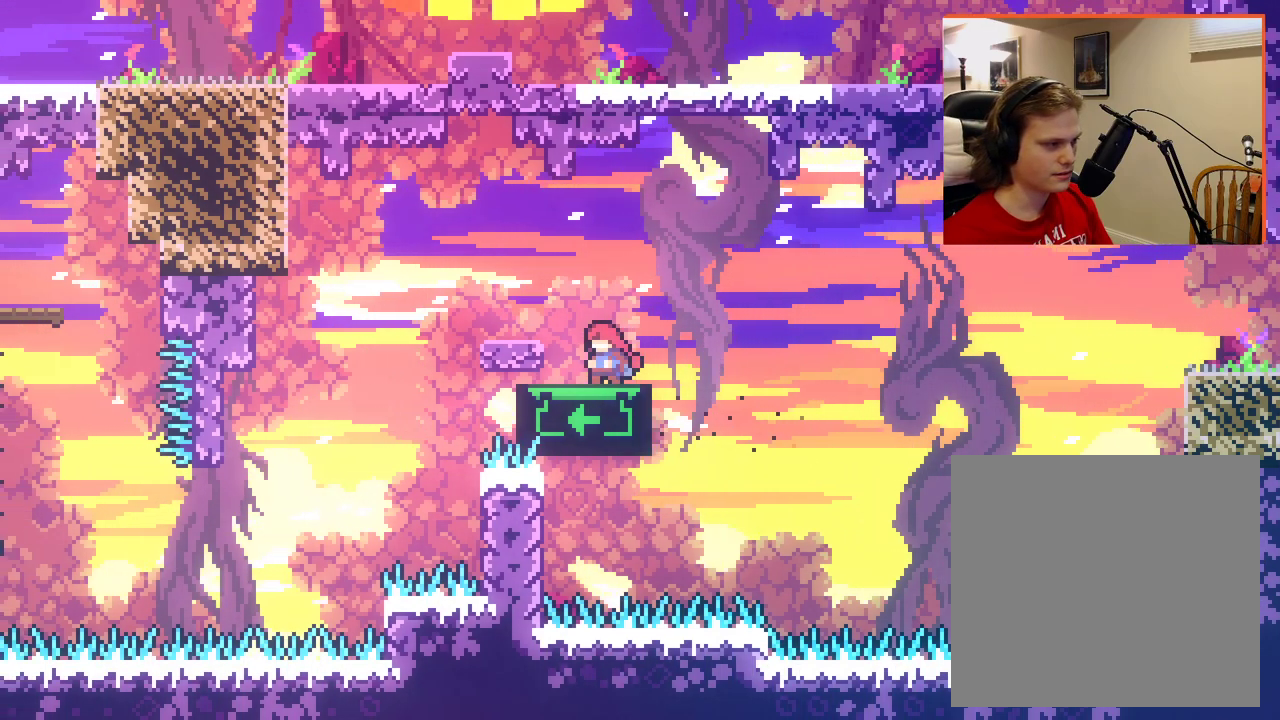
{"buttons": ["A"], "left_stick": "left", "right_stick": "center", "events": [[200, "A", "down"], [400, "left_stick", "left"]]}
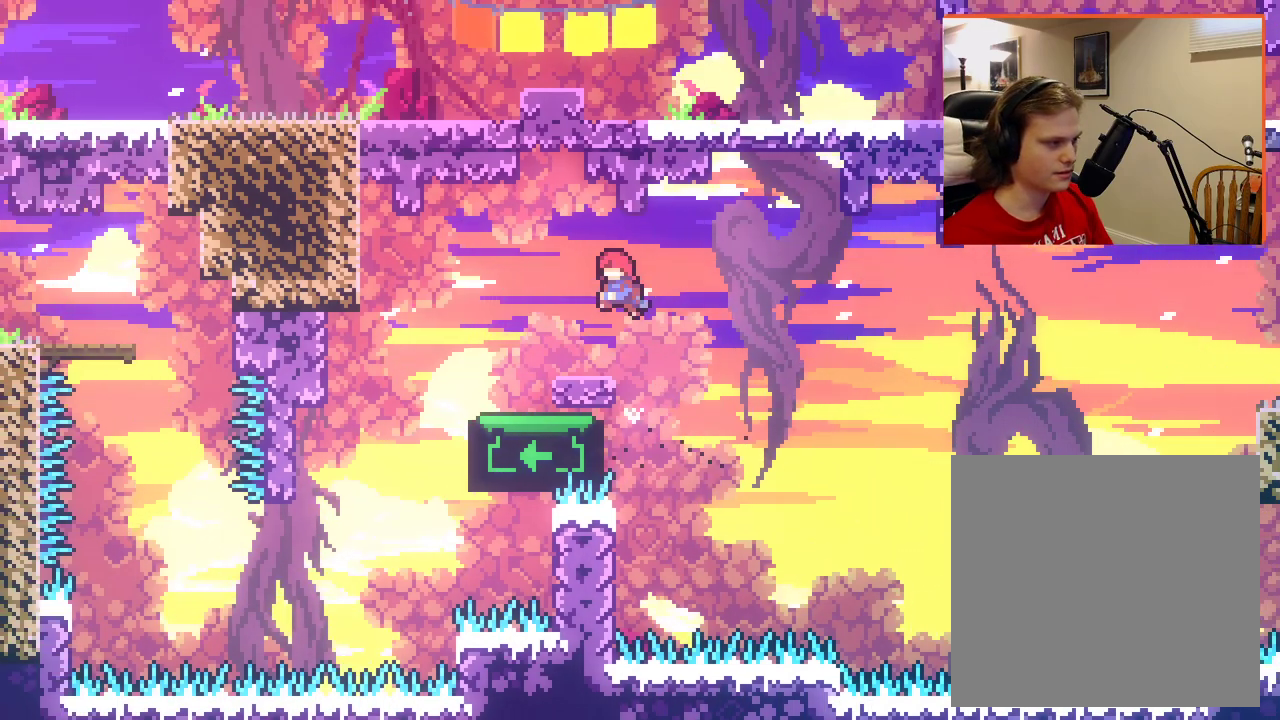
{"buttons": [], "left_stick": "down", "right_stick": "center", "events": [[117, "A", "up"], [483, "left_stick", "down"]]}
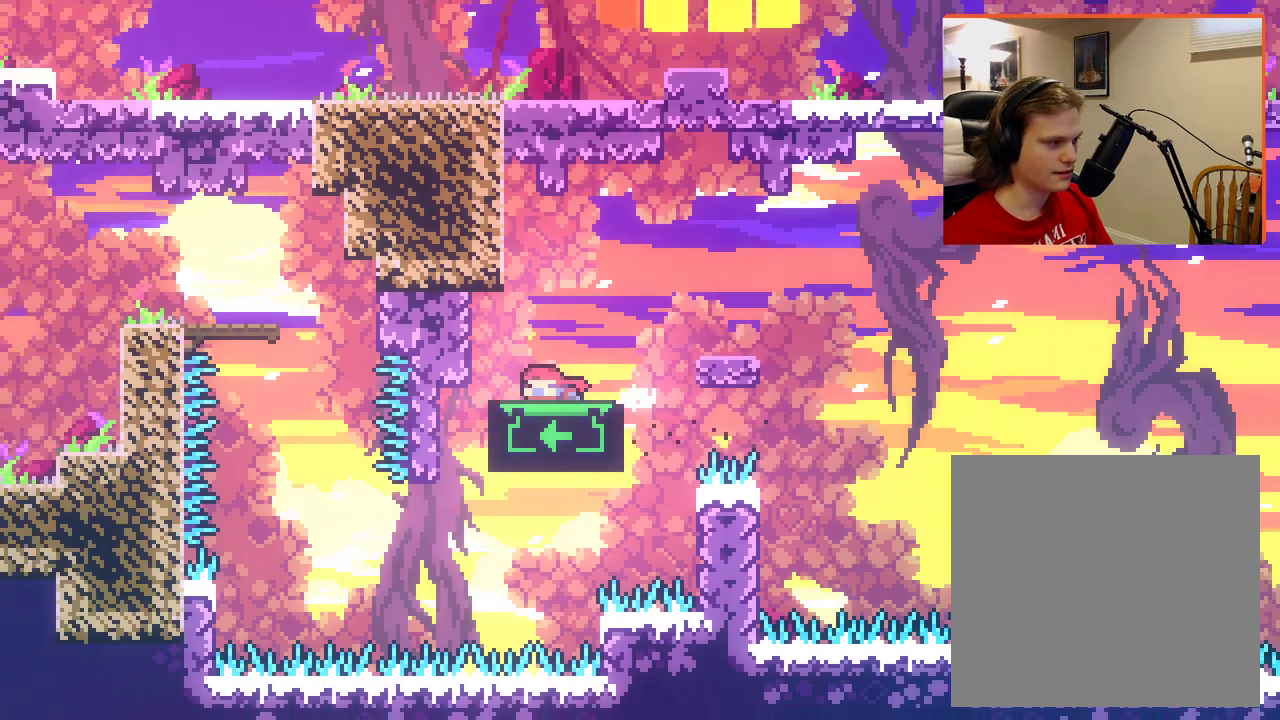
{"buttons": [], "left_stick": "down", "right_stick": "center", "events": []}
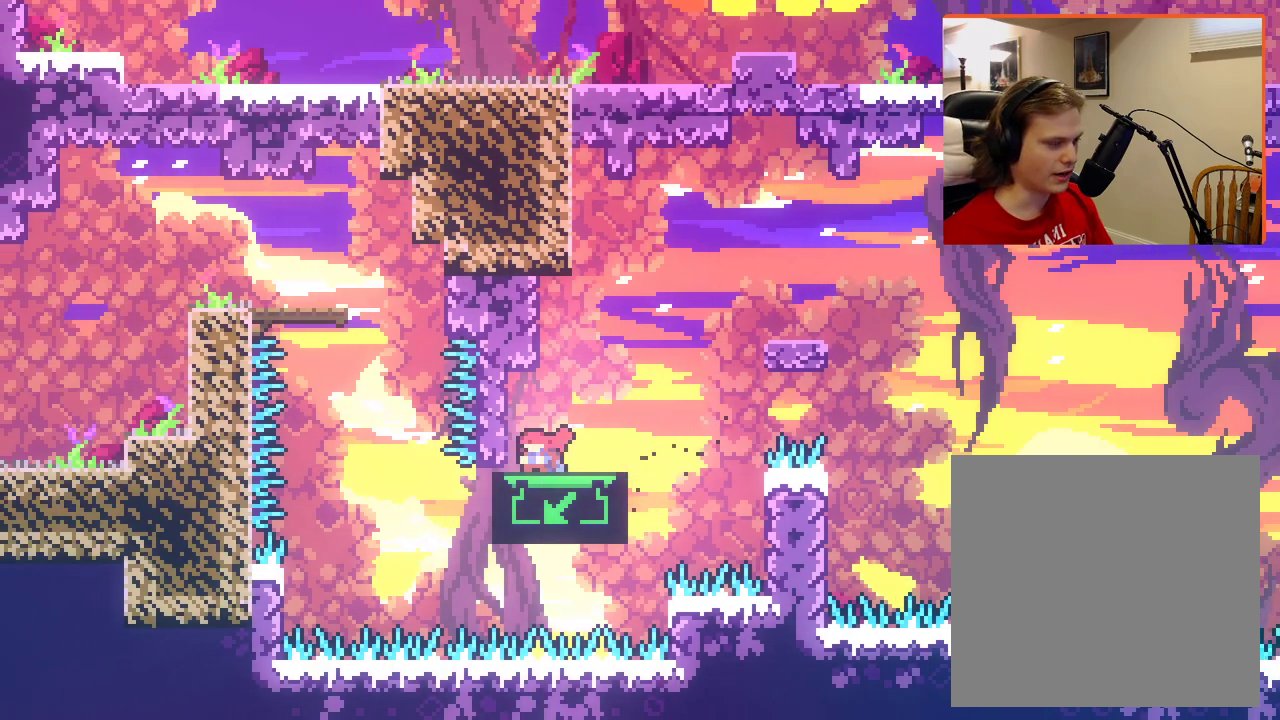
{"buttons": [], "left_stick": "center", "right_stick": "center", "events": [[500, "left_stick", "center"]]}
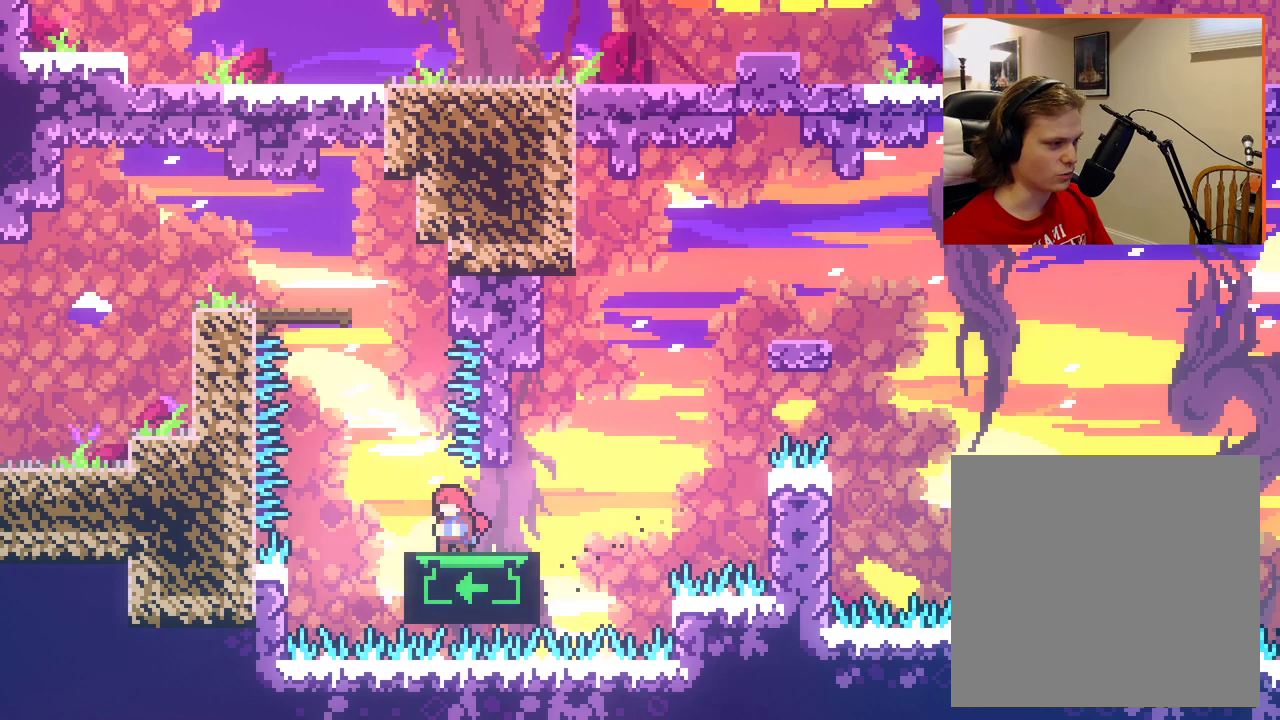
{"buttons": [], "left_stick": "up", "right_stick": "center", "events": [[50, "left_stick", "up"]]}
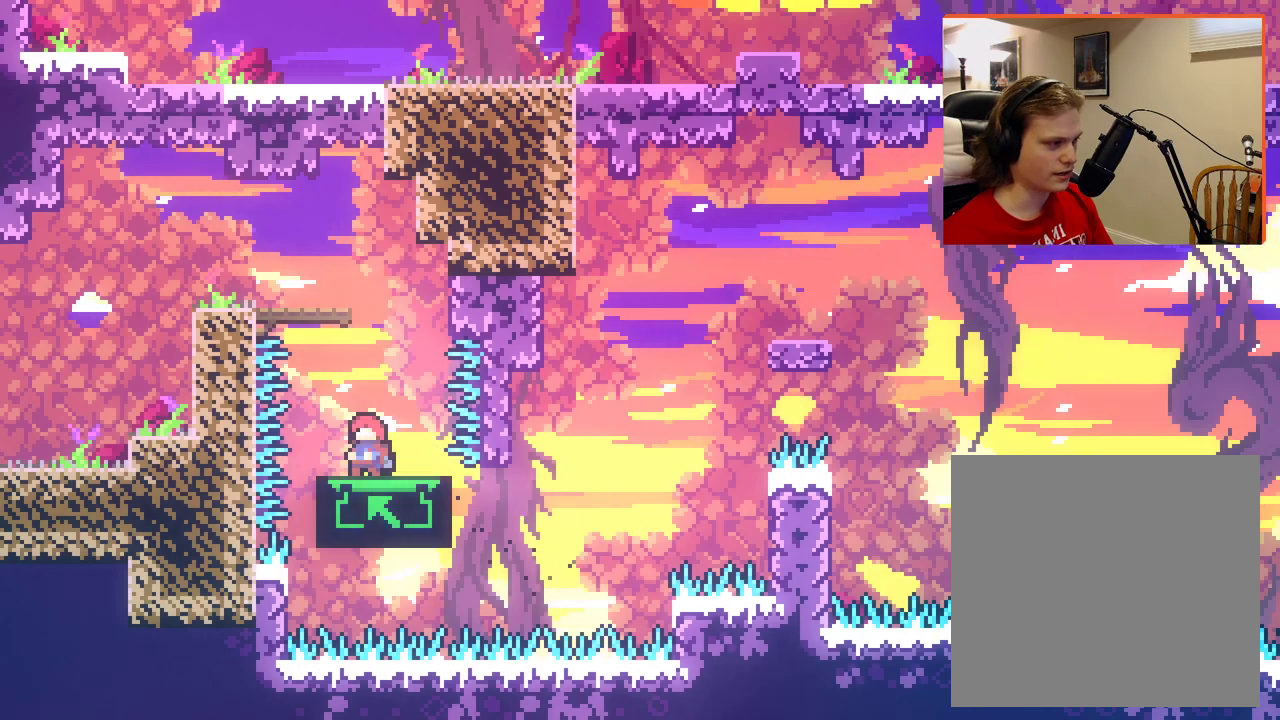
{"buttons": ["A", "X"], "left_stick": "up", "right_stick": "center", "events": [[217, "A", "down"], [317, "X", "down"]]}
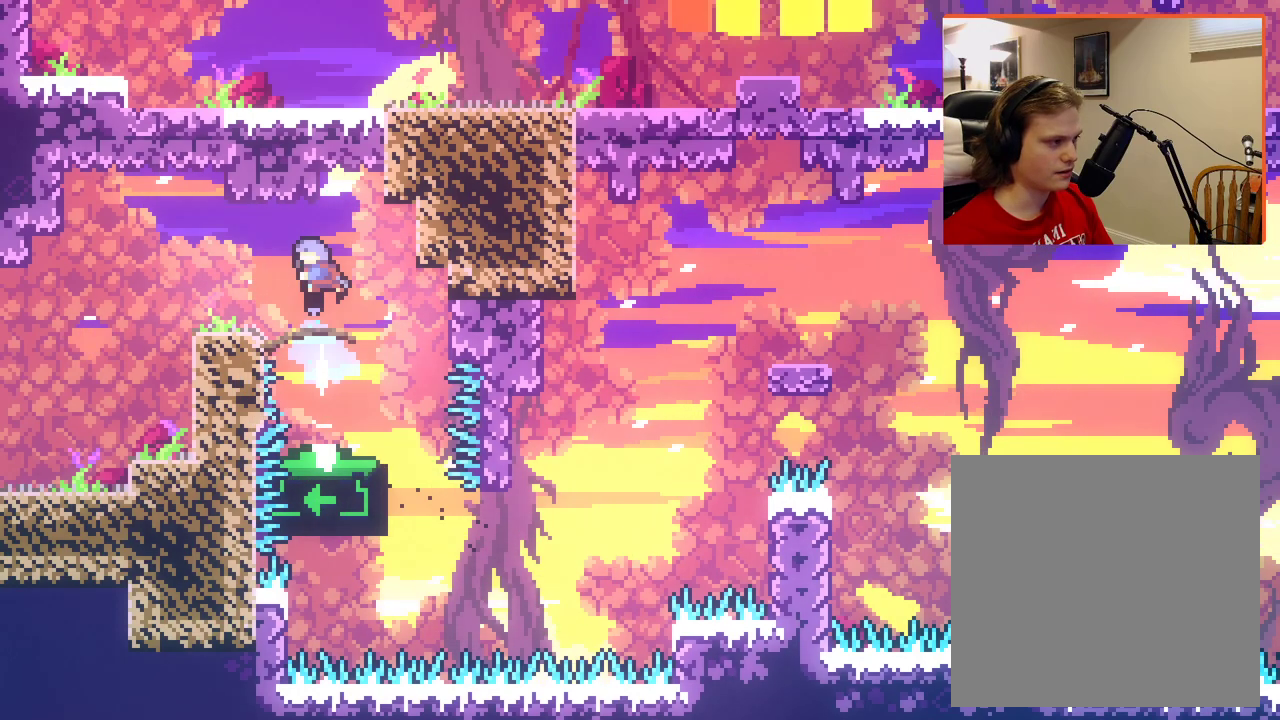
{"buttons": [], "left_stick": "up-left", "right_stick": "center", "events": [[117, "left_stick", "up-left"], [183, "A", "up"], [200, "X", "up"]]}
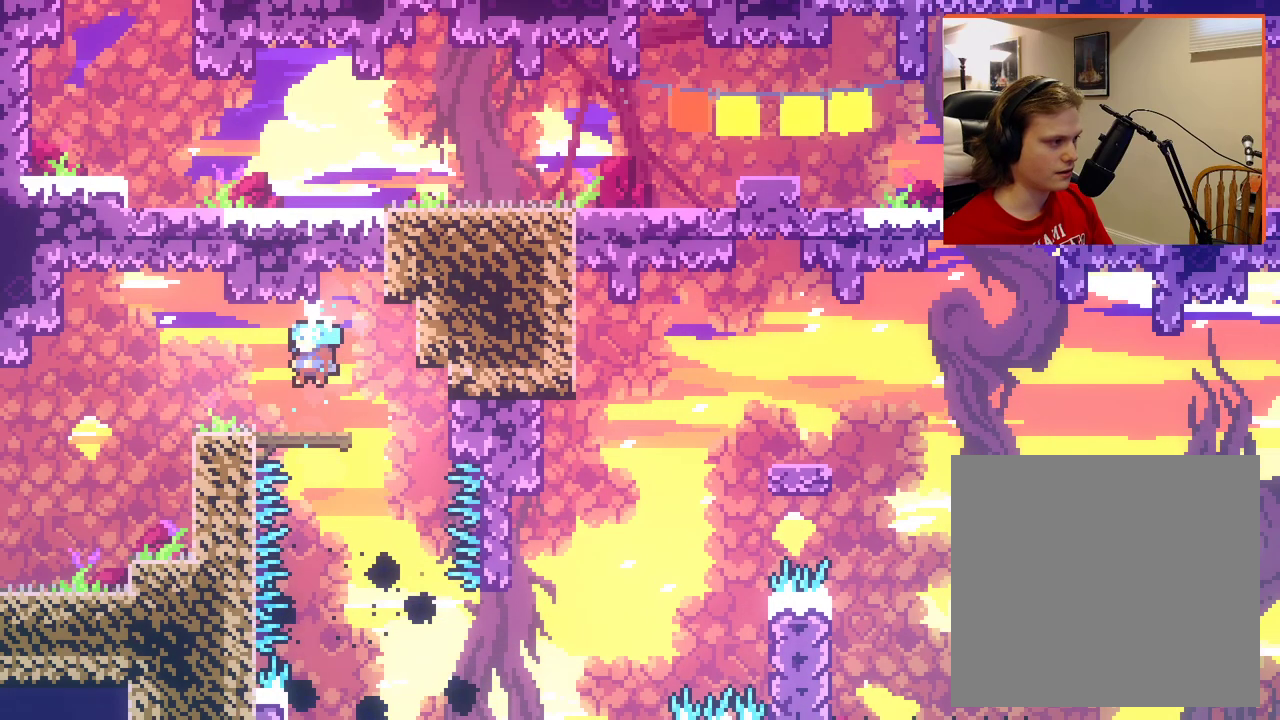
{"buttons": [], "left_stick": "up-left", "right_stick": "center", "events": []}
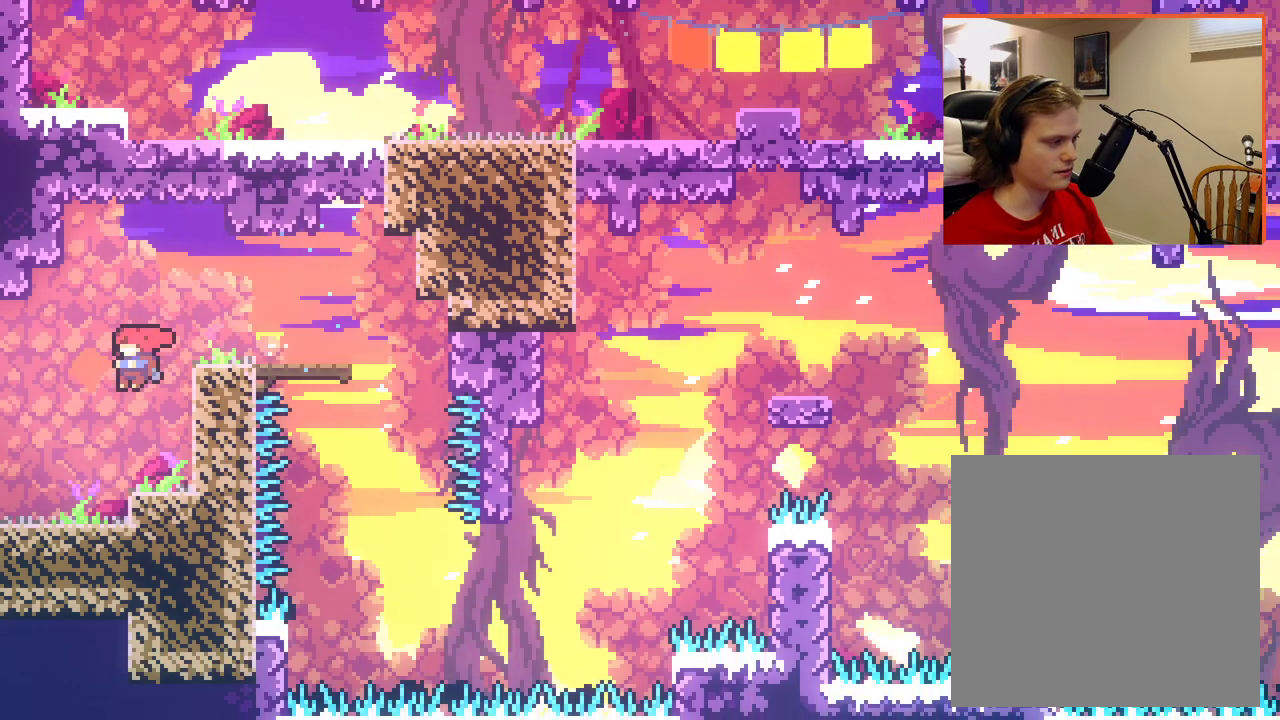
{"buttons": [], "left_stick": "left", "right_stick": "center", "events": [[383, "left_stick", "left"]]}
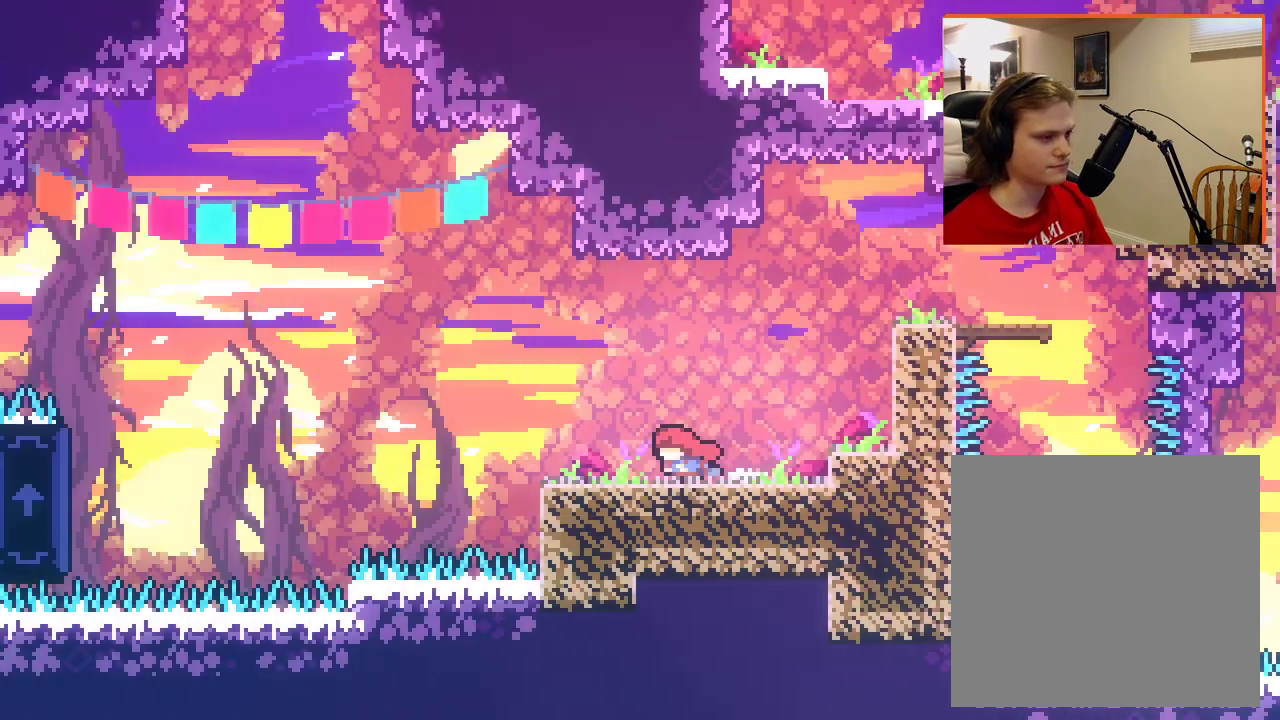
{"buttons": [], "left_stick": "center", "right_stick": "center", "events": [[350, "left_stick", "center"]]}
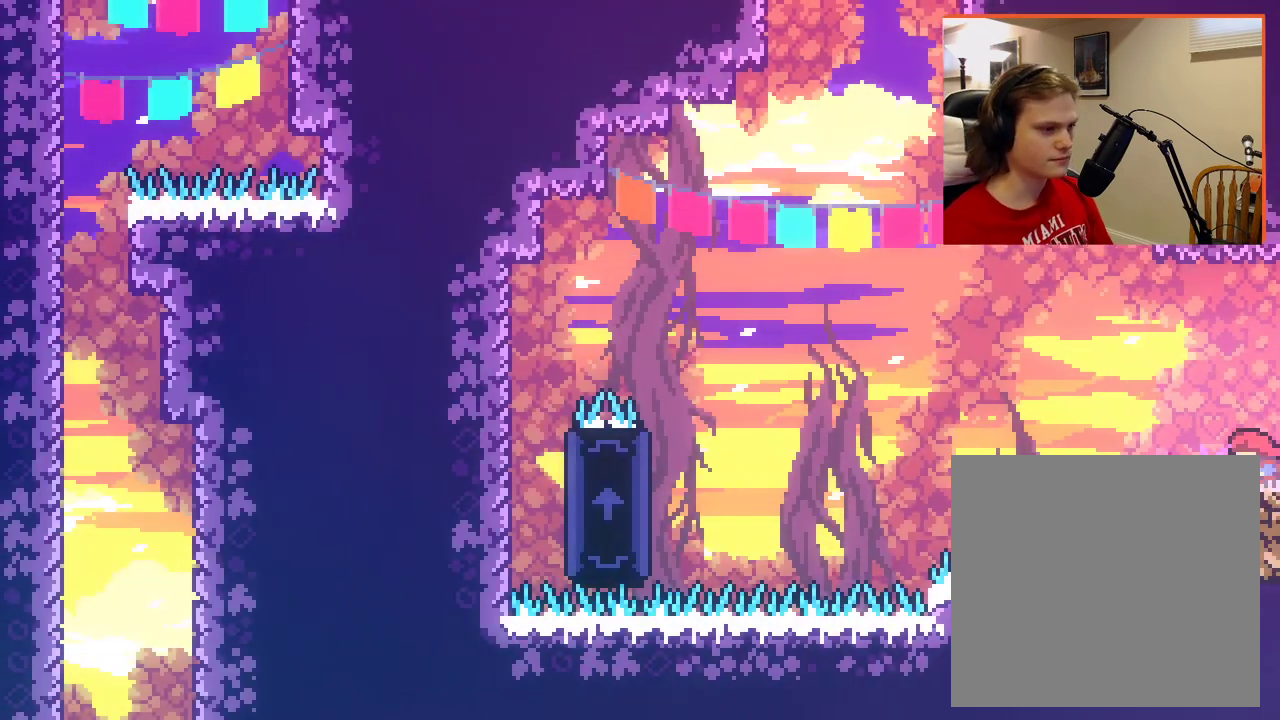
{"buttons": [], "left_stick": "left", "right_stick": "center", "events": [[317, "left_stick", "left"]]}
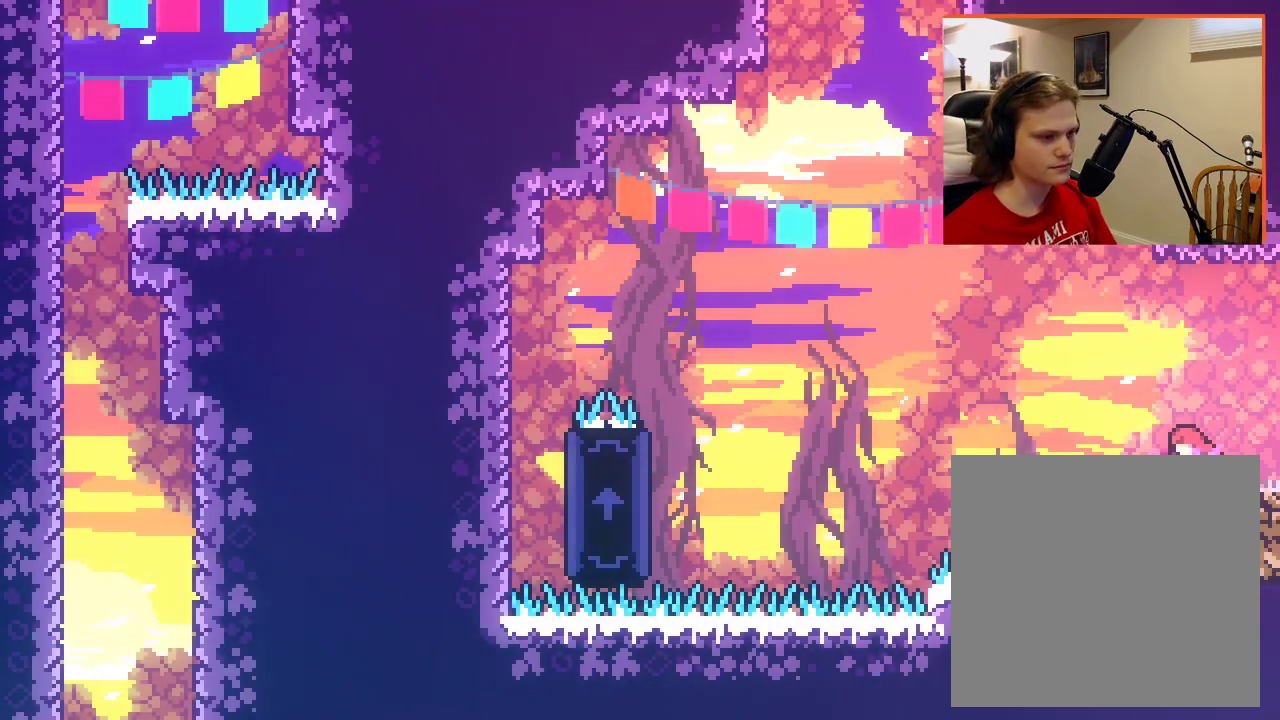
{"buttons": [], "left_stick": "left", "right_stick": "center", "events": [[117, "left_stick", "center"], [467, "left_stick", "left"]]}
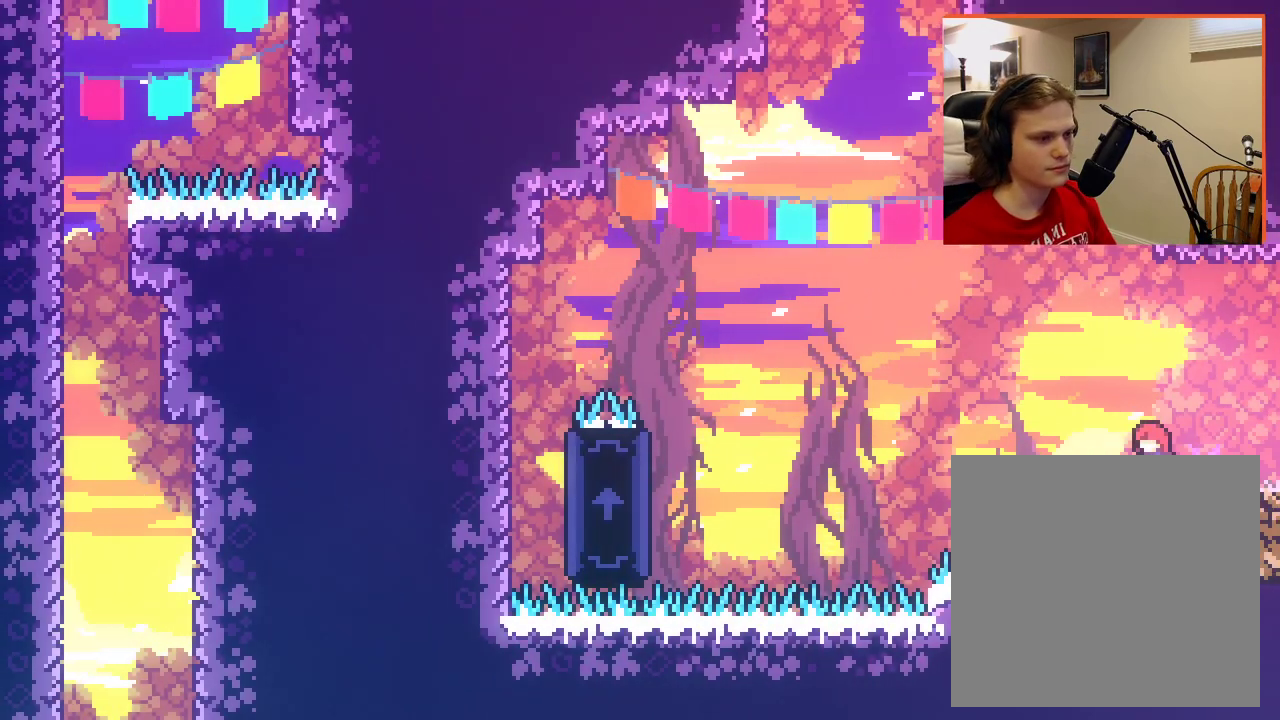
{"buttons": ["A"], "left_stick": "left", "right_stick": "center", "events": [[117, "A", "down"]]}
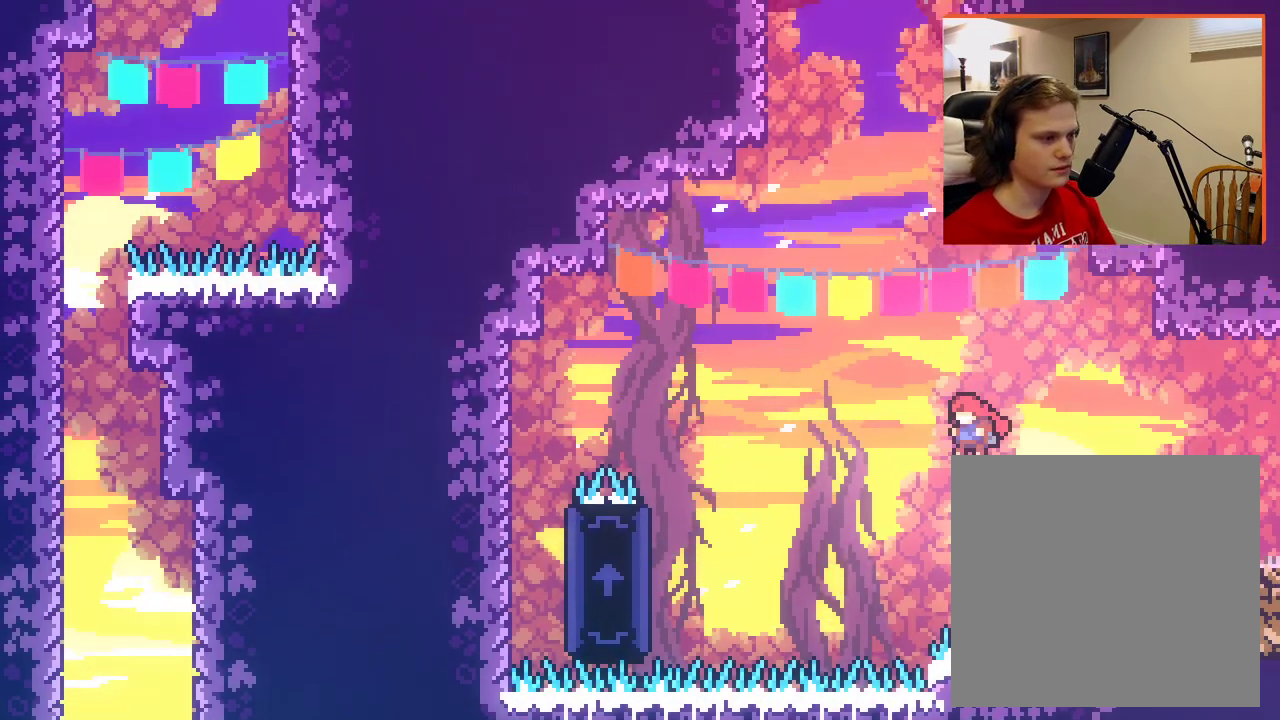
{"buttons": ["A", "X", "L2"], "left_stick": "left", "right_stick": "center", "events": [[83, "X", "down"], [500, "L2", "down"]]}
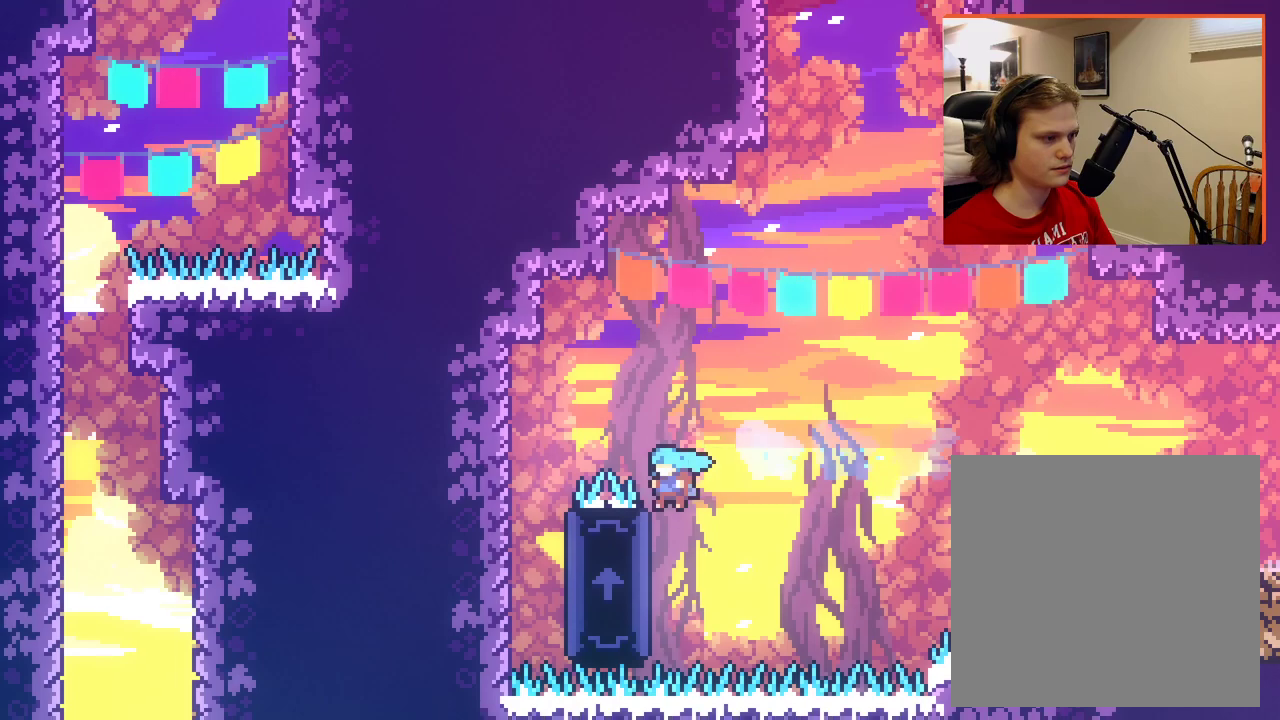
{"buttons": ["L2"], "left_stick": "right", "right_stick": "center", "events": [[17, "A", "up"], [17, "X", "up"], [33, "left_stick", "center"], [150, "left_stick", "left"], [250, "left_stick", "center"], [417, "left_stick", "right"]]}
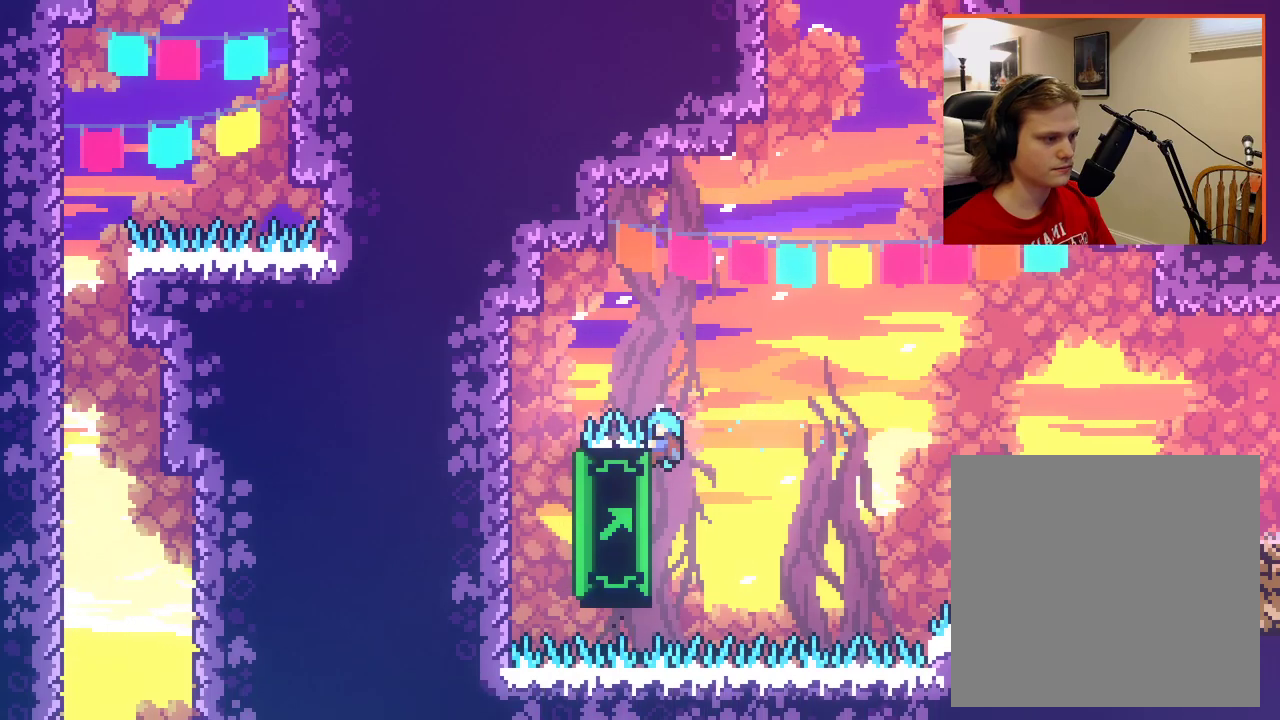
{"buttons": ["L2"], "left_stick": "right", "right_stick": "center", "events": []}
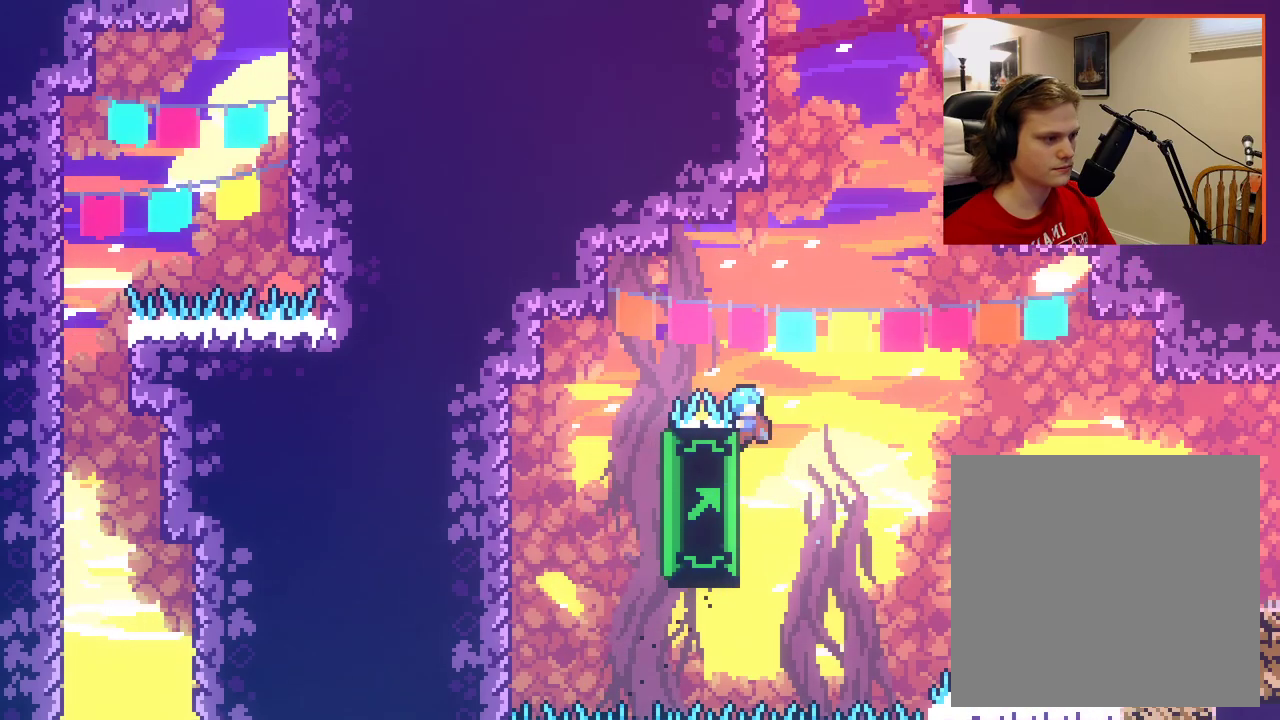
{"buttons": ["L2"], "left_stick": "right", "right_stick": "center", "events": []}
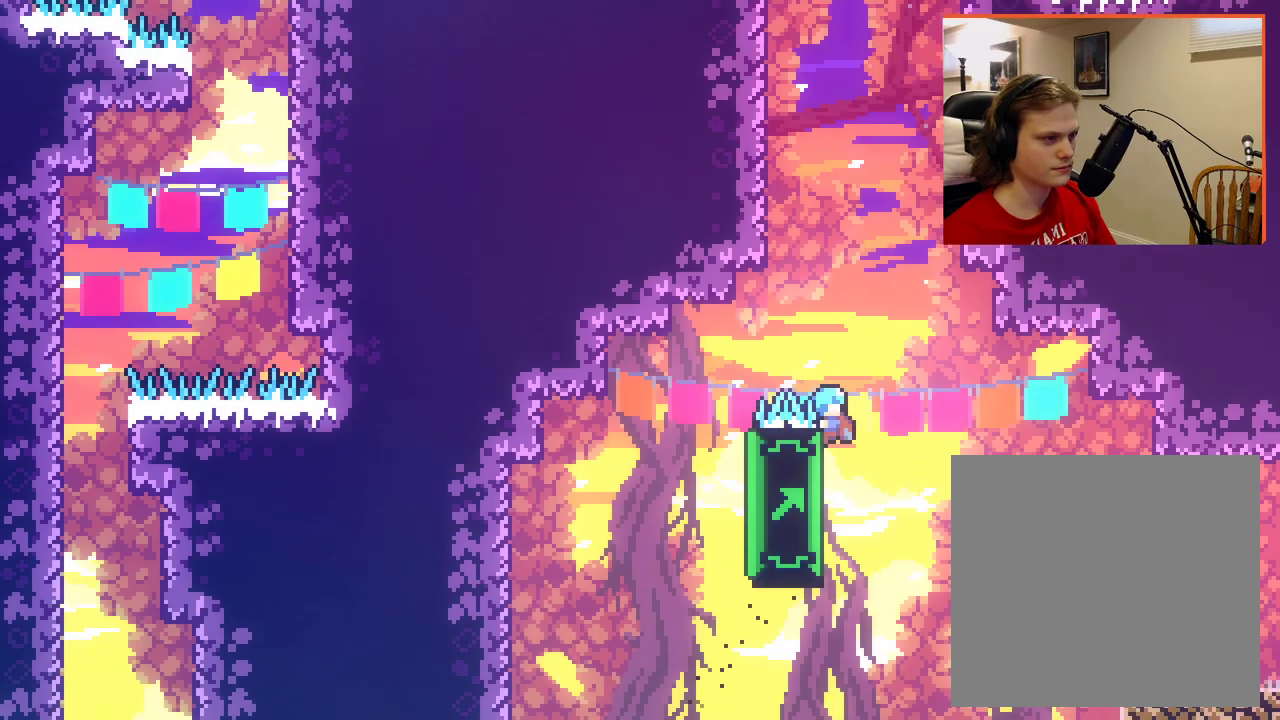
{"buttons": ["L2"], "left_stick": "center", "right_stick": "center", "events": [[217, "left_stick", "center"]]}